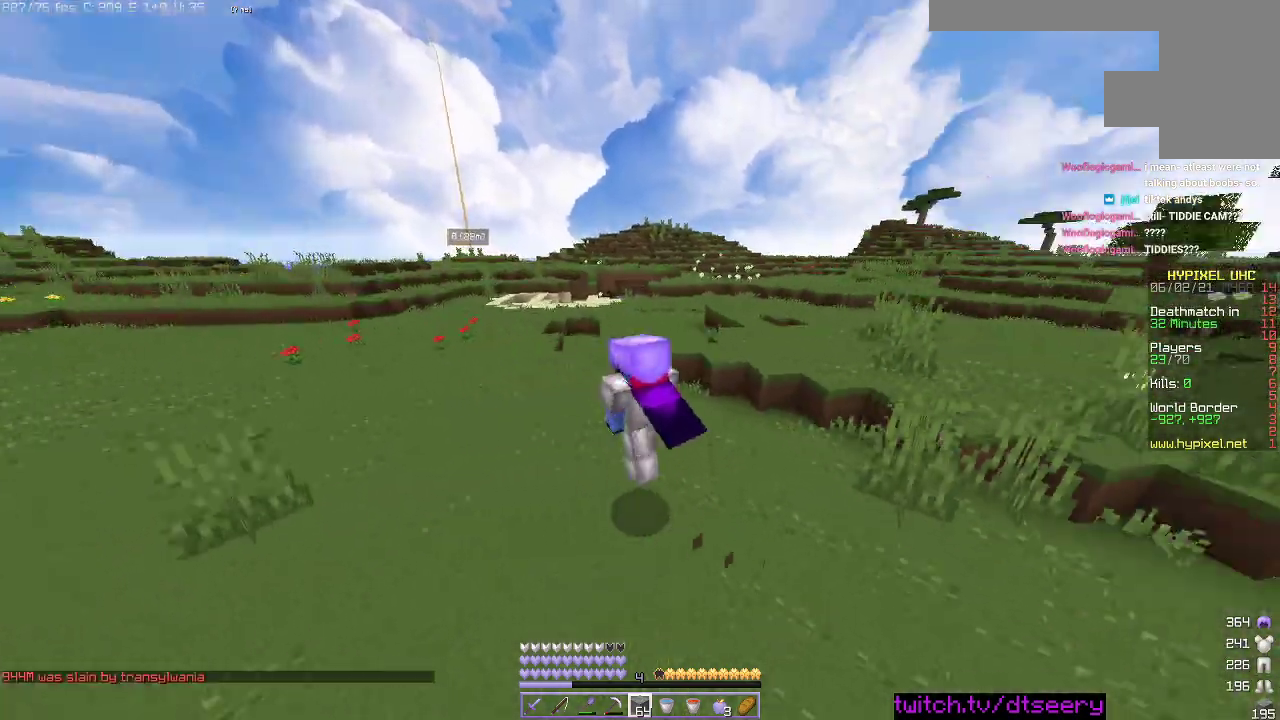
Gameplay with keyboard and mouse; each line is a JSON object with the keys and mouse buttons held at the frame after it. "events" lists presses ("down") and releases ("up") of "a", "d", "s", "space", "w", "mouse_left" and "mouse_right" between this image and that frame as [ms after this image, input, new state], when the widget could be followed in between. "mouse_left", "mouse_right" = the "left", "right" buttons of the "mouse" list. No other keys are recorded. Fast repeated clicks can show as one long hold. Mouse movement is not recorded.
{"keys": ["space", "w"], "mouse": [], "events": []}
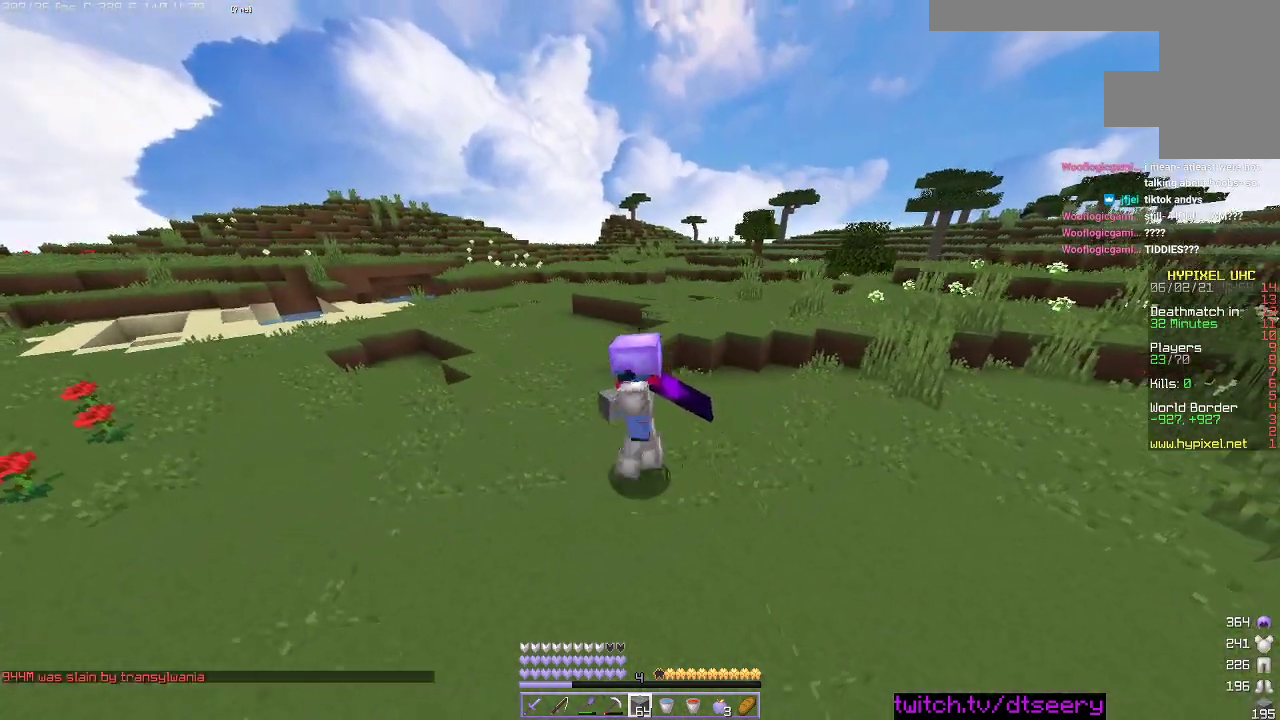
{"keys": ["space", "w"], "mouse": [], "events": []}
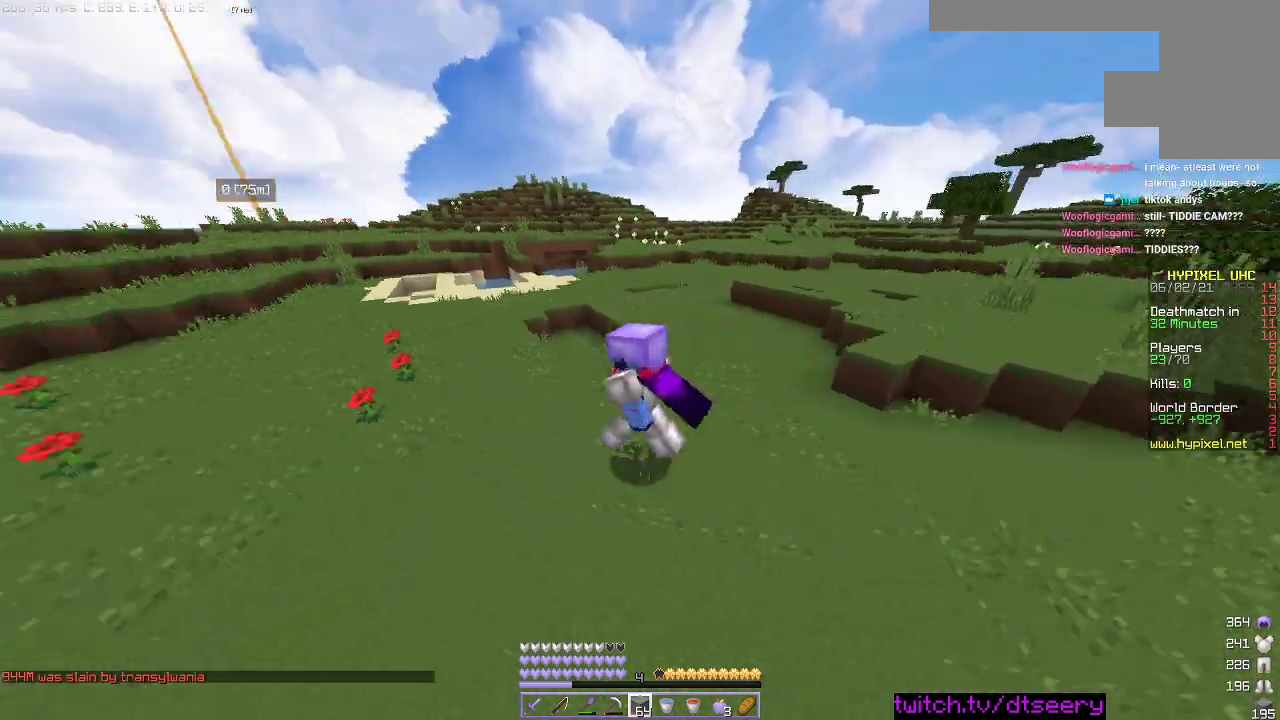
{"keys": ["space", "w"], "mouse": [], "events": []}
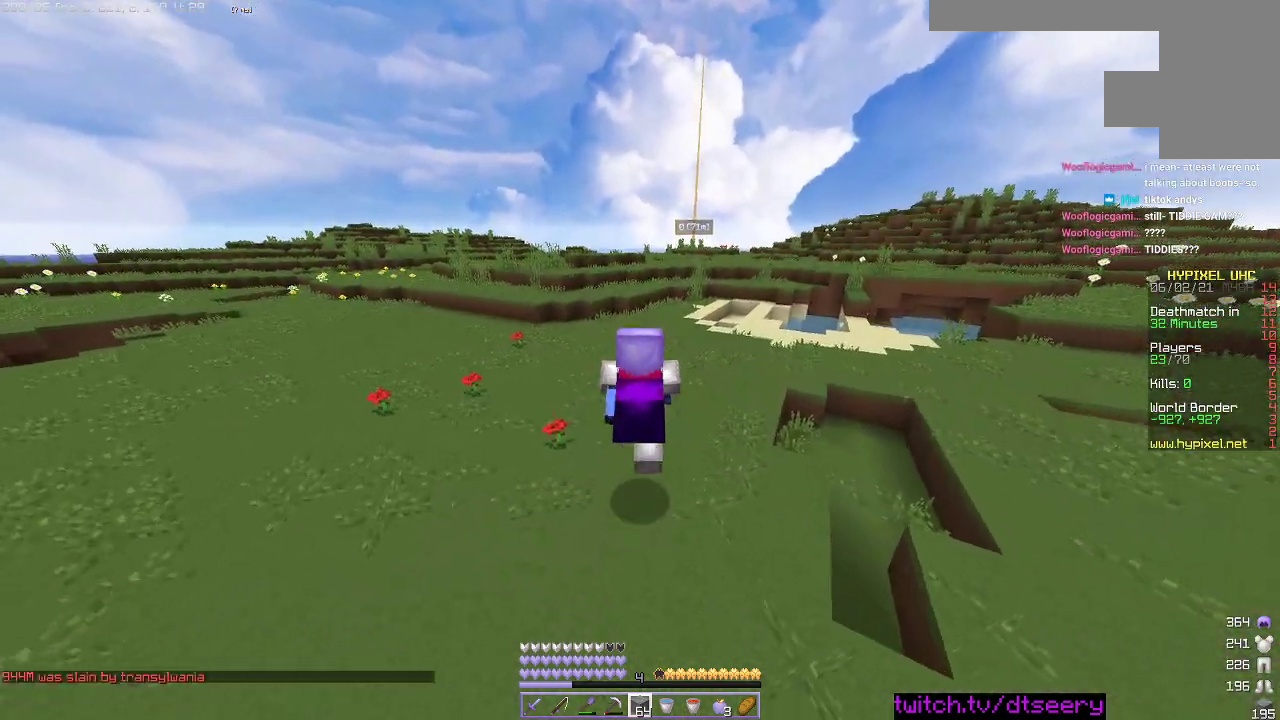
{"keys": ["space", "w"], "mouse": [], "events": [[283, "mouse_left", "down"], [366, "mouse_left", "up"]]}
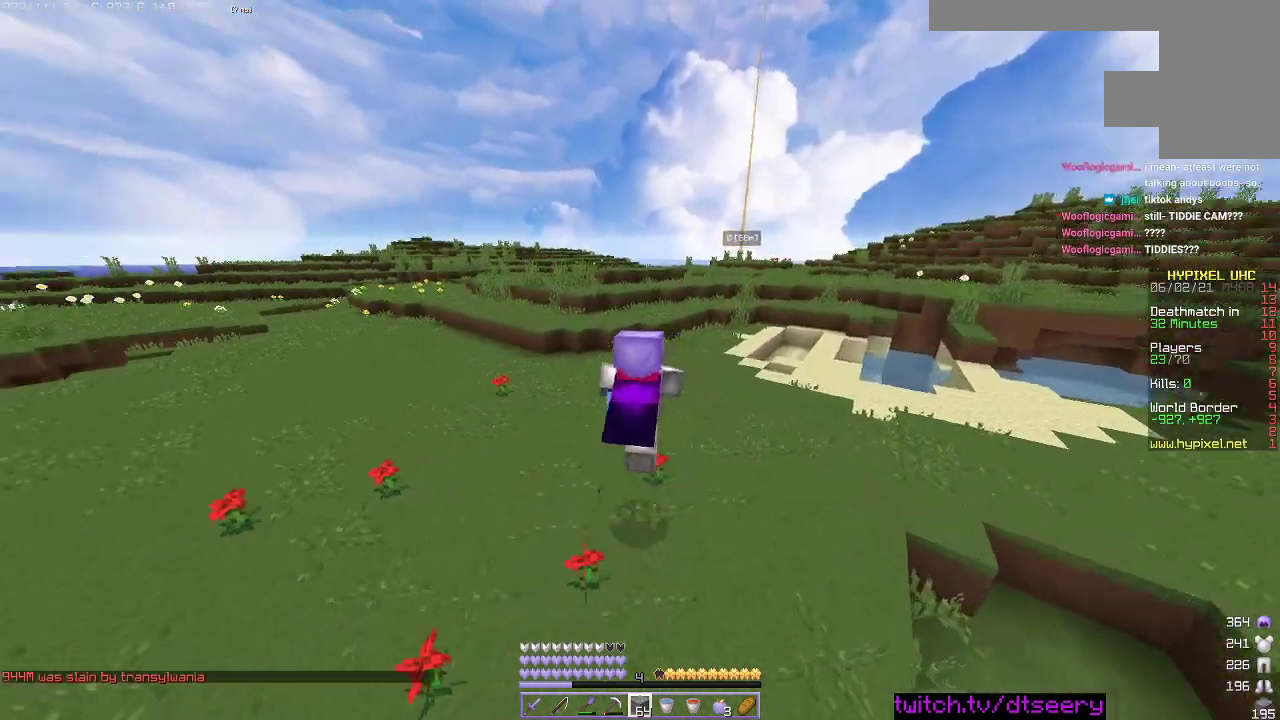
{"keys": ["space", "w"], "mouse": [], "events": [[83, "mouse_left", "down"], [366, "mouse_left", "up"]]}
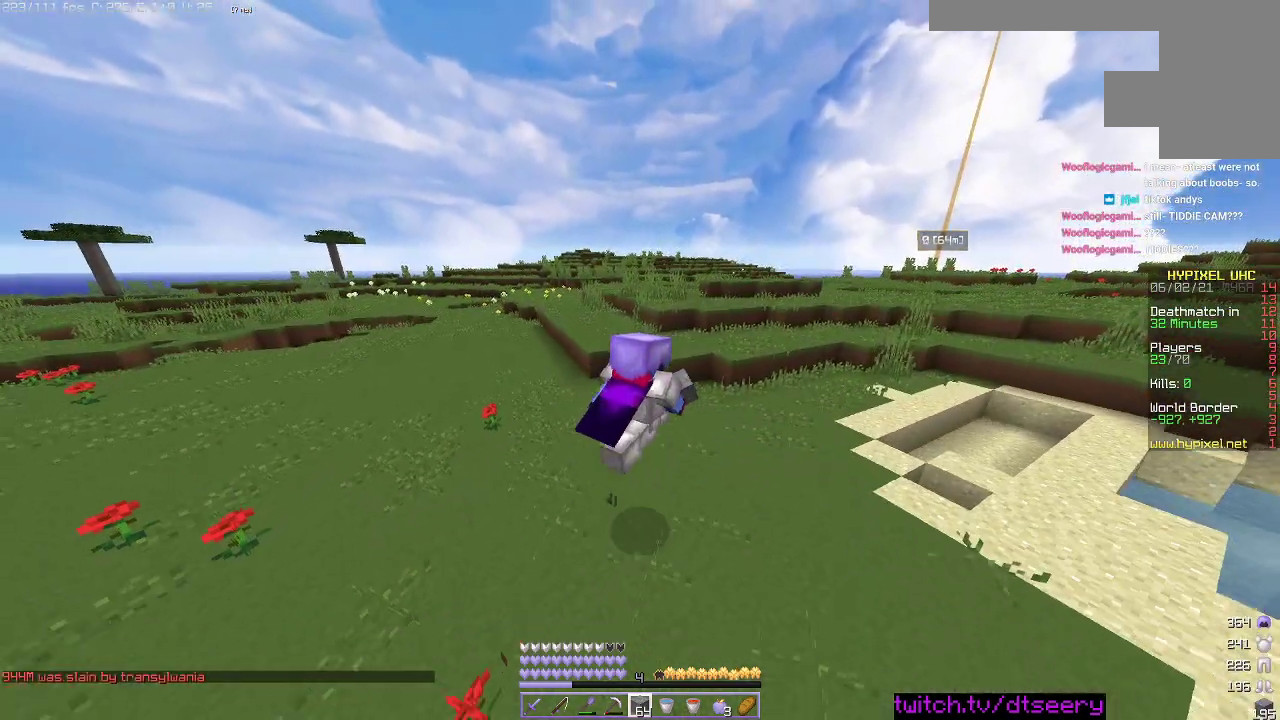
{"keys": ["space", "w"], "mouse": [], "events": []}
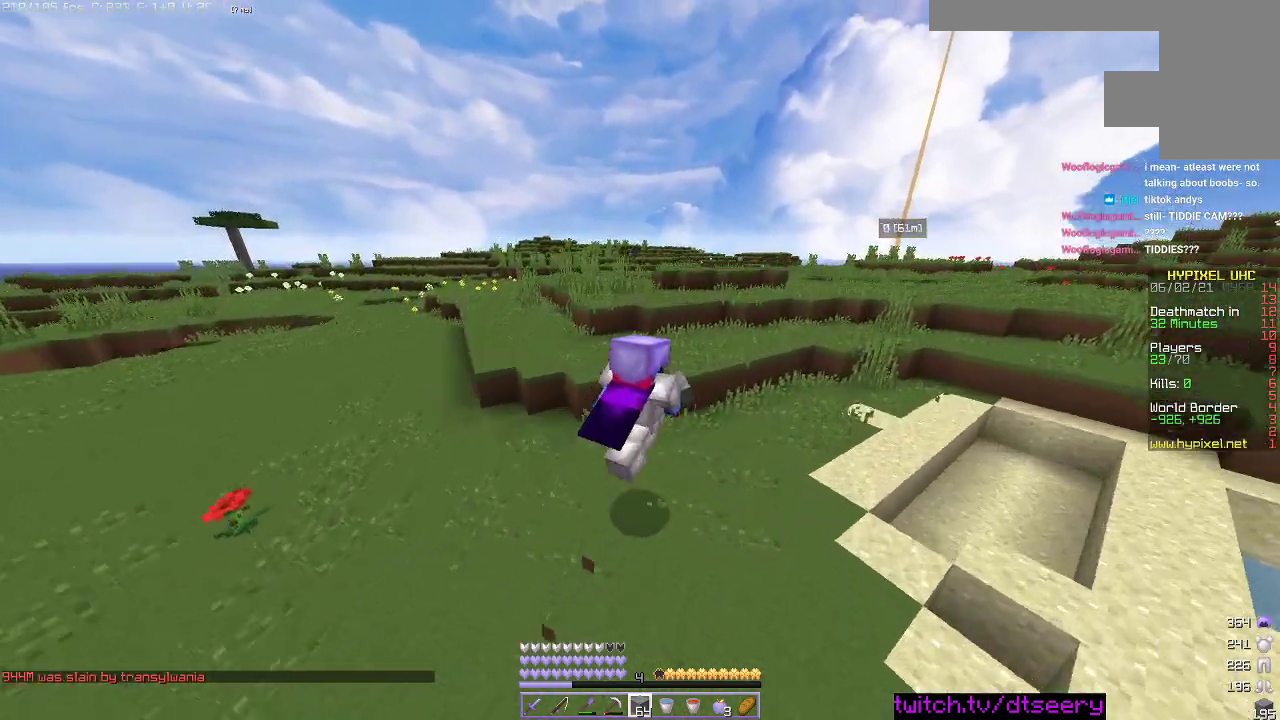
{"keys": ["space", "w"], "mouse": [], "events": [[100, "space", "up"], [333, "space", "down"]]}
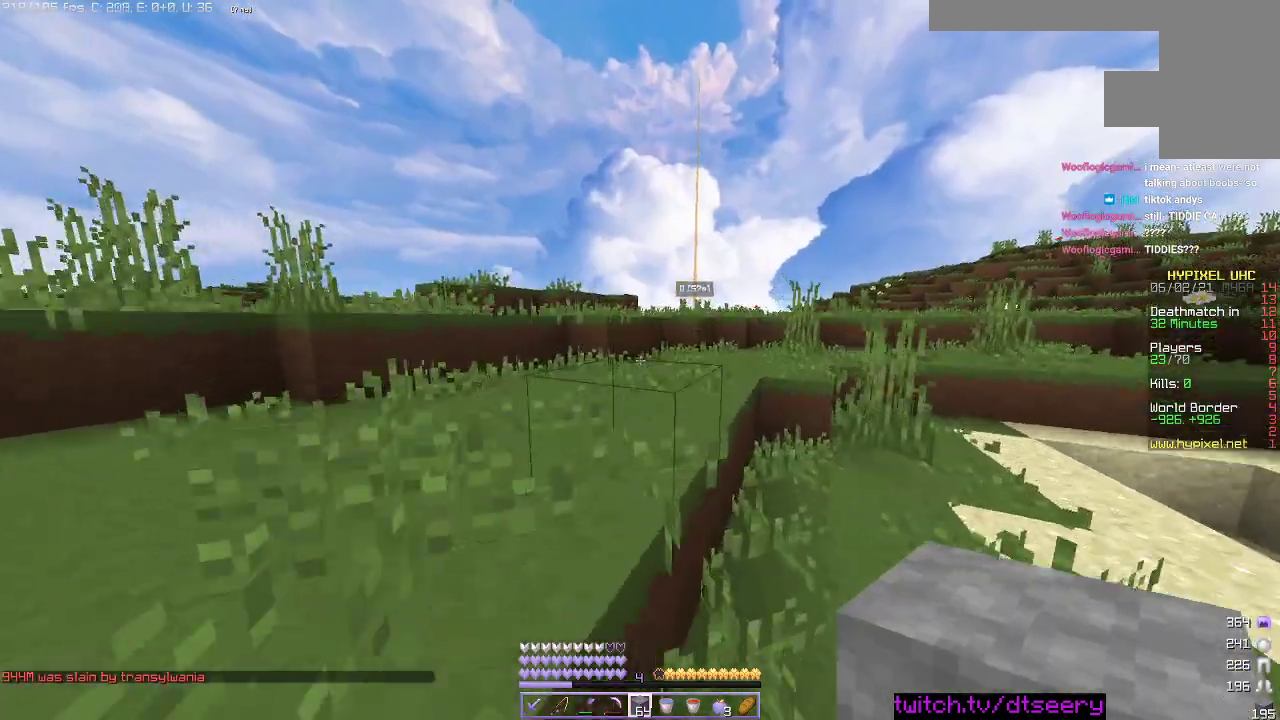
{"keys": ["space", "w"], "mouse": [], "events": [[116, "space", "up"], [300, "space", "down"]]}
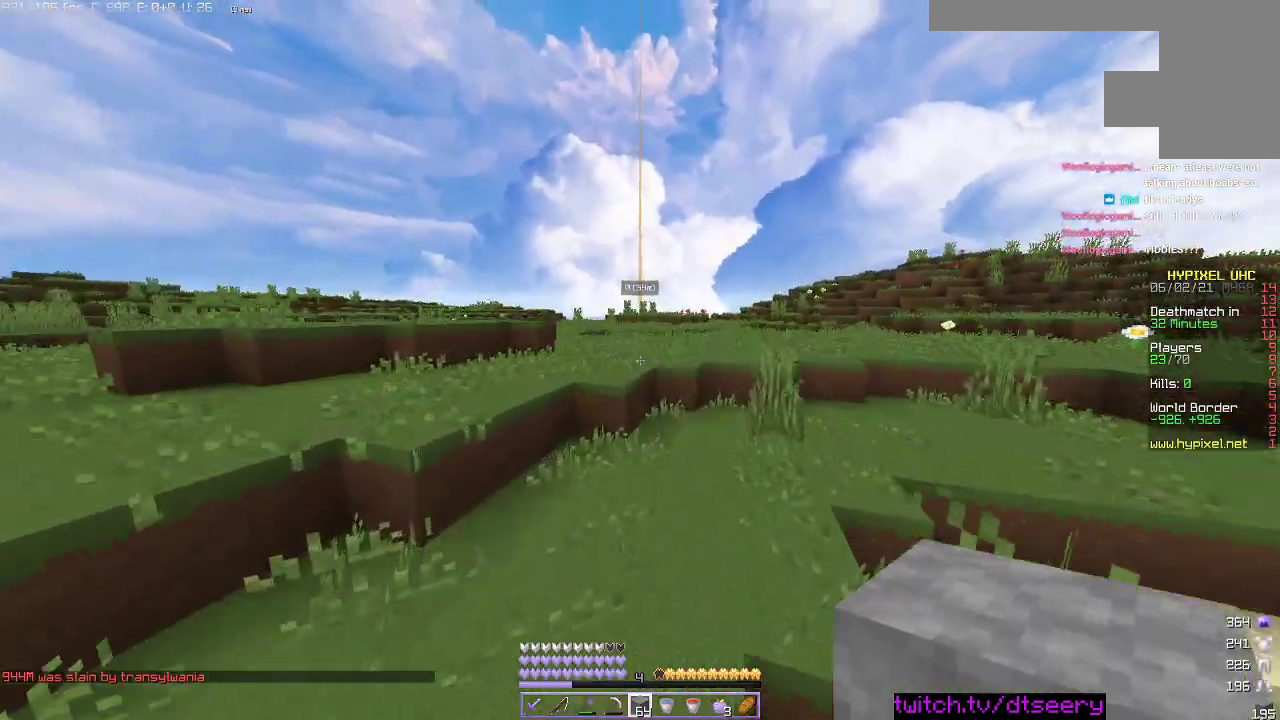
{"keys": ["a", "space", "w"], "mouse": [], "events": [[116, "space", "up"], [166, "a", "down"], [400, "space", "down"]]}
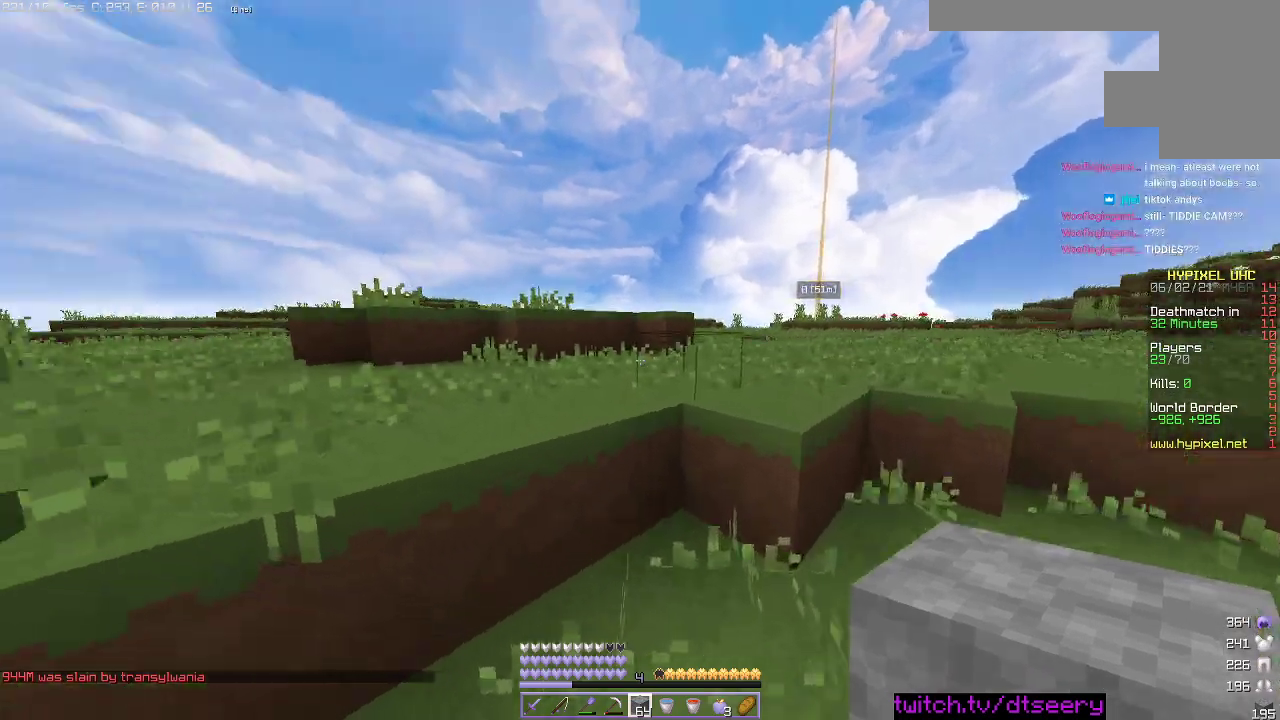
{"keys": ["w"], "mouse": [], "events": [[200, "a", "up"], [200, "space", "up"]]}
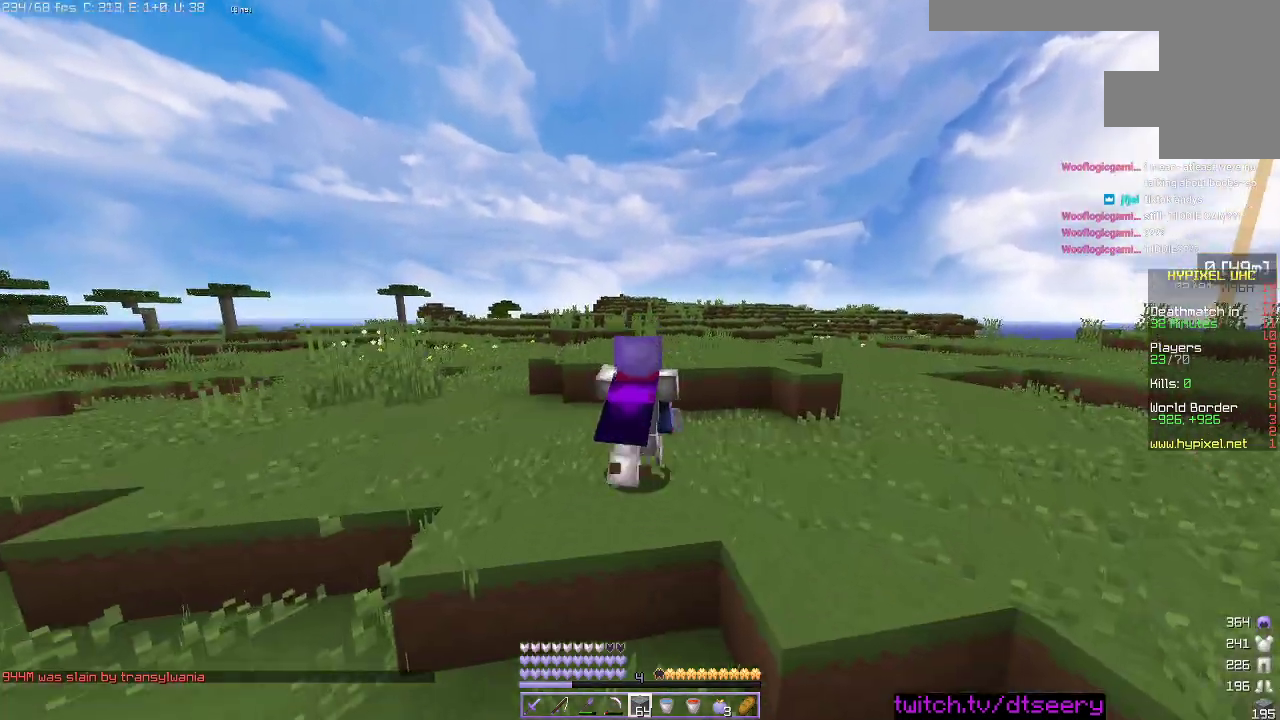
{"keys": ["space", "w"], "mouse": [], "events": [[83, "space", "down"]]}
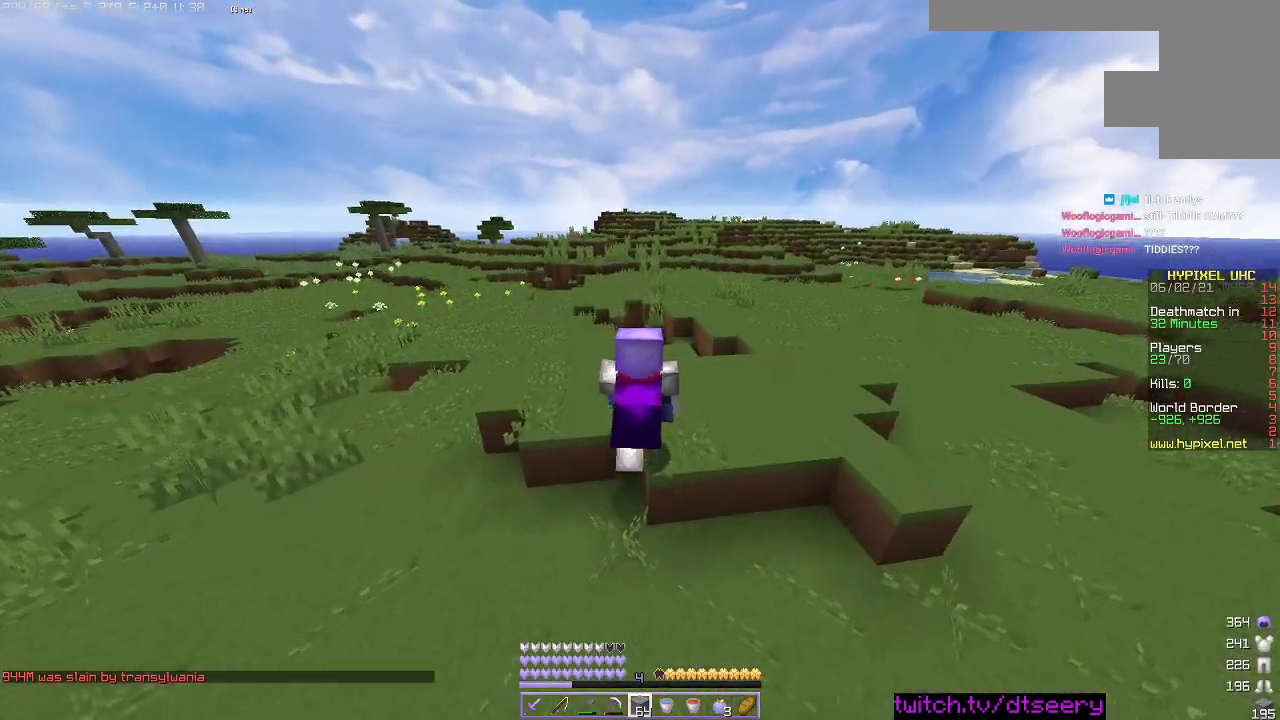
{"keys": ["d", "w"], "mouse": [], "events": [[66, "d", "down"], [383, "space", "up"]]}
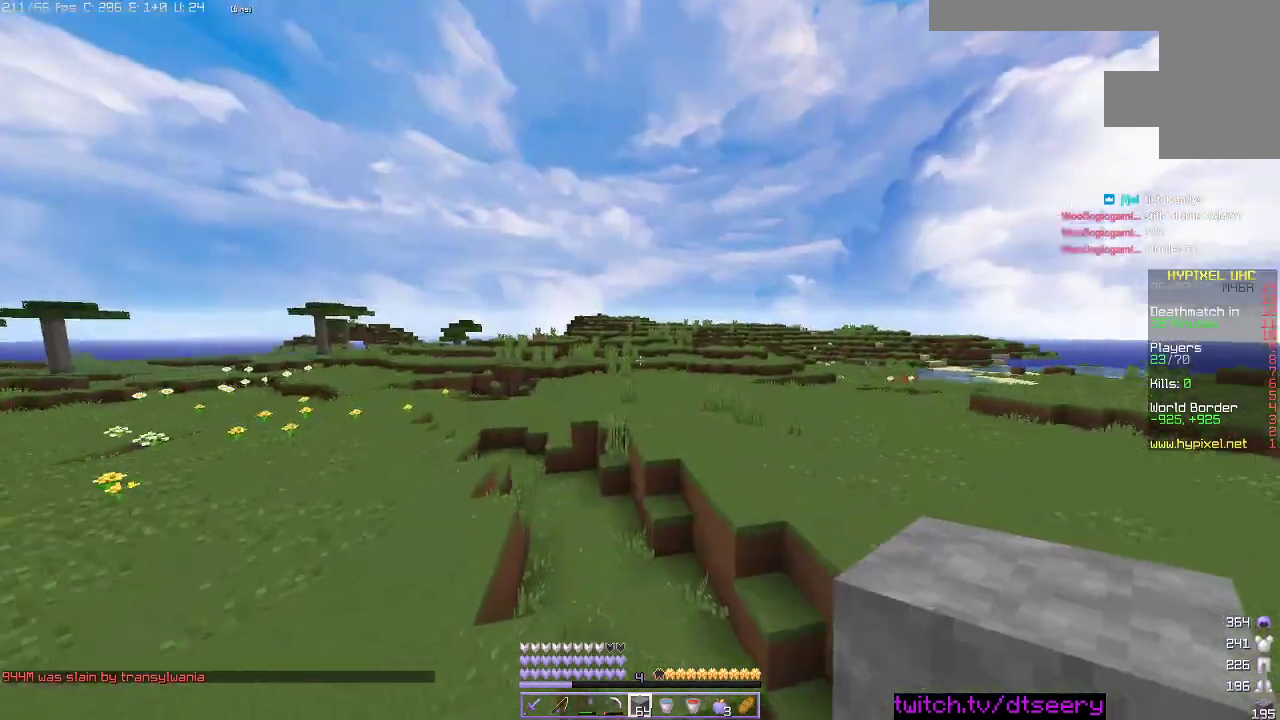
{"keys": ["d", "space", "w"], "mouse": [], "events": [[216, "space", "down"]]}
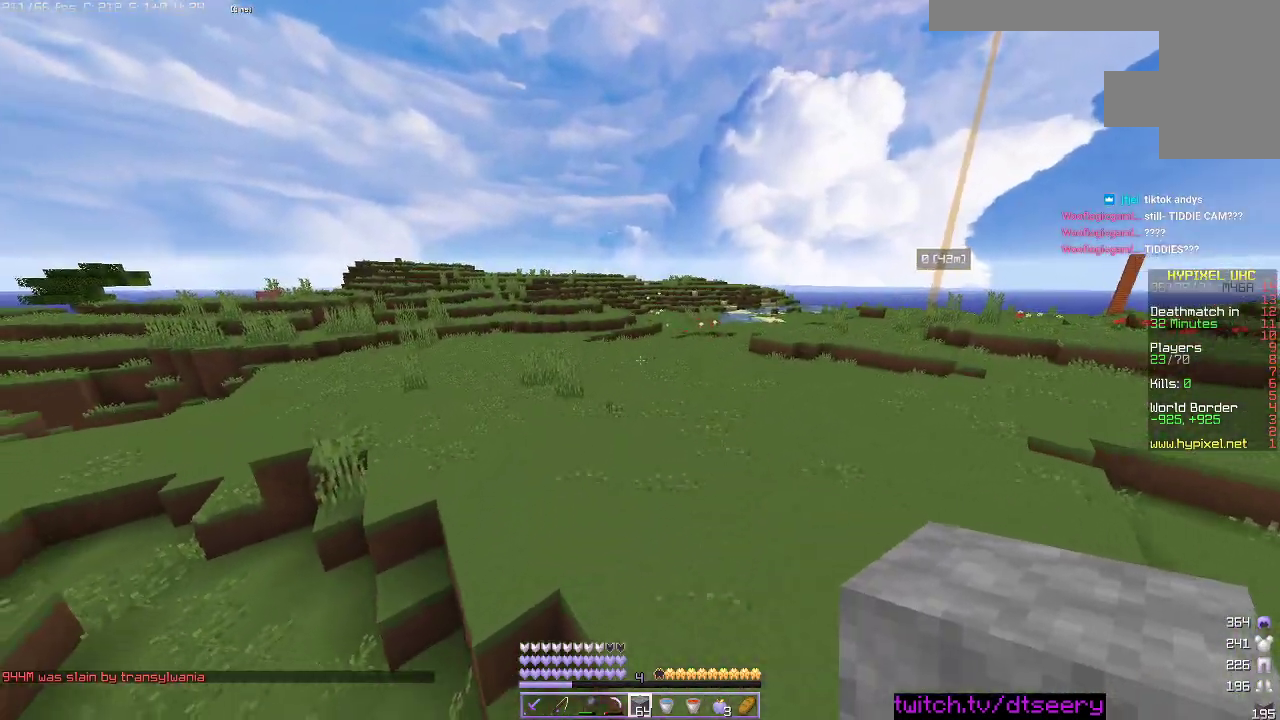
{"keys": ["space", "w"], "mouse": [], "events": [[66, "d", "up"], [83, "space", "up"], [283, "space", "down"]]}
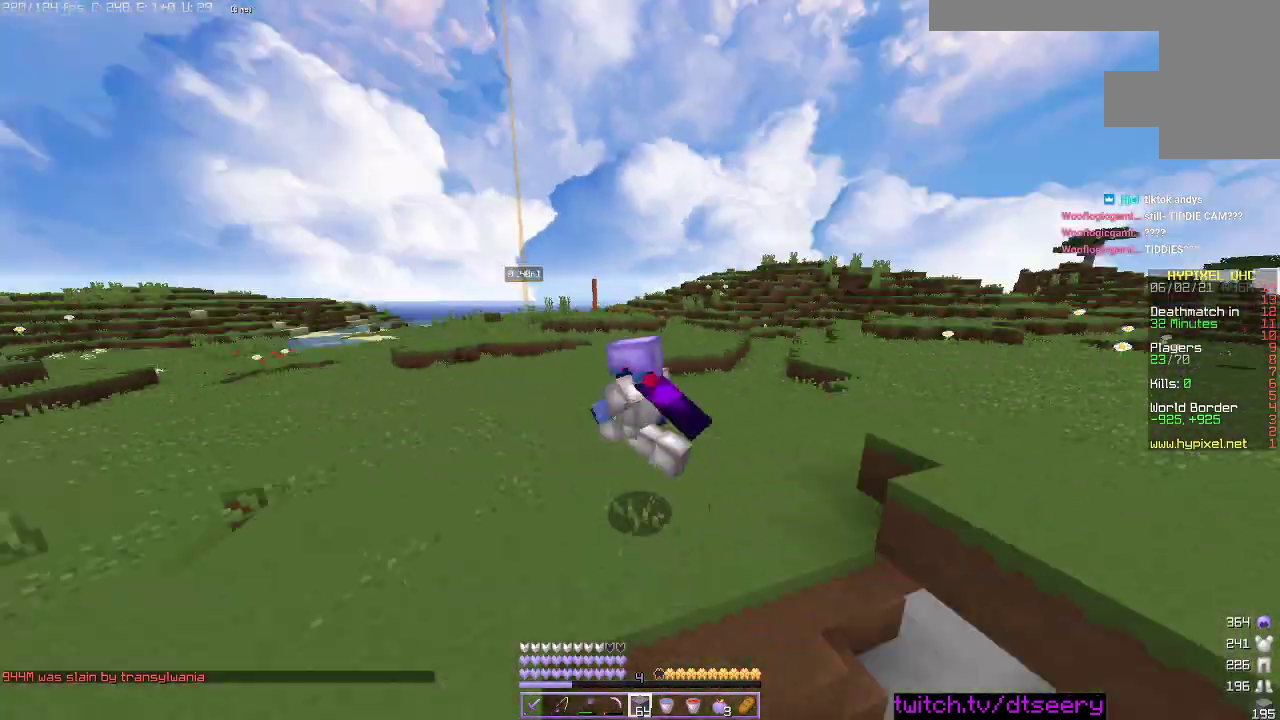
{"keys": ["space", "w"], "mouse": [], "events": []}
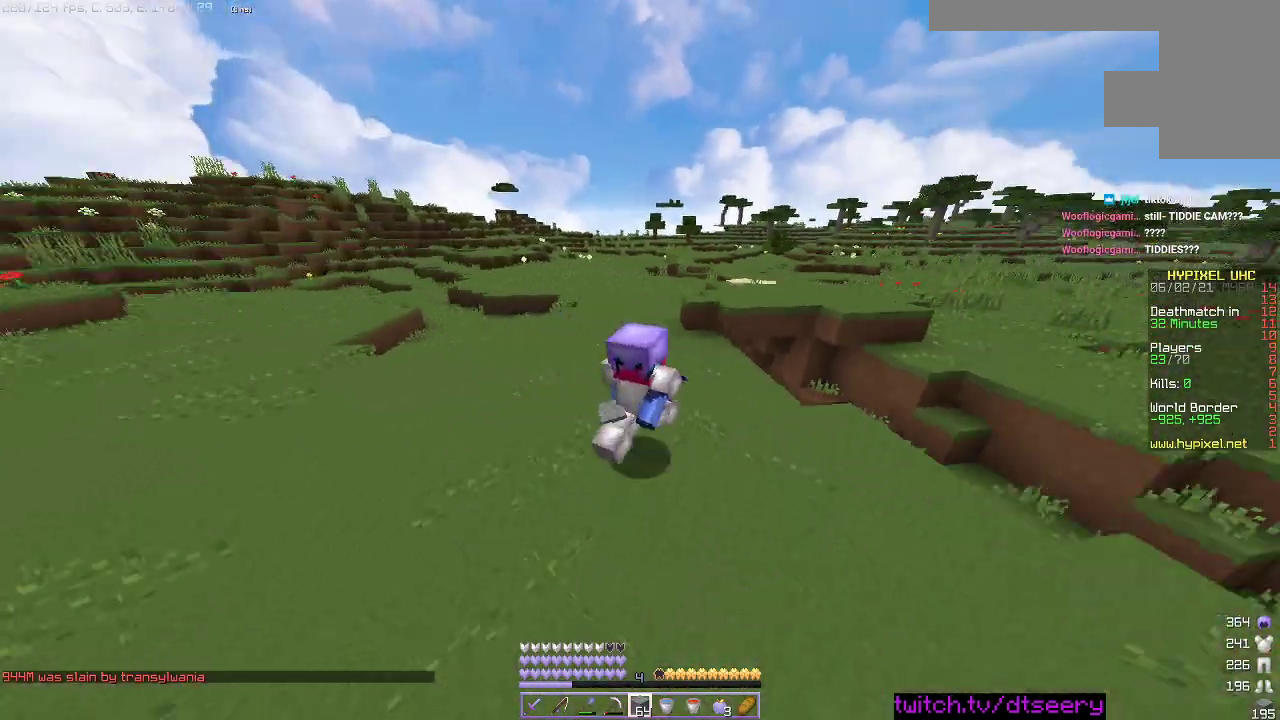
{"keys": ["space", "w"], "mouse": [], "events": []}
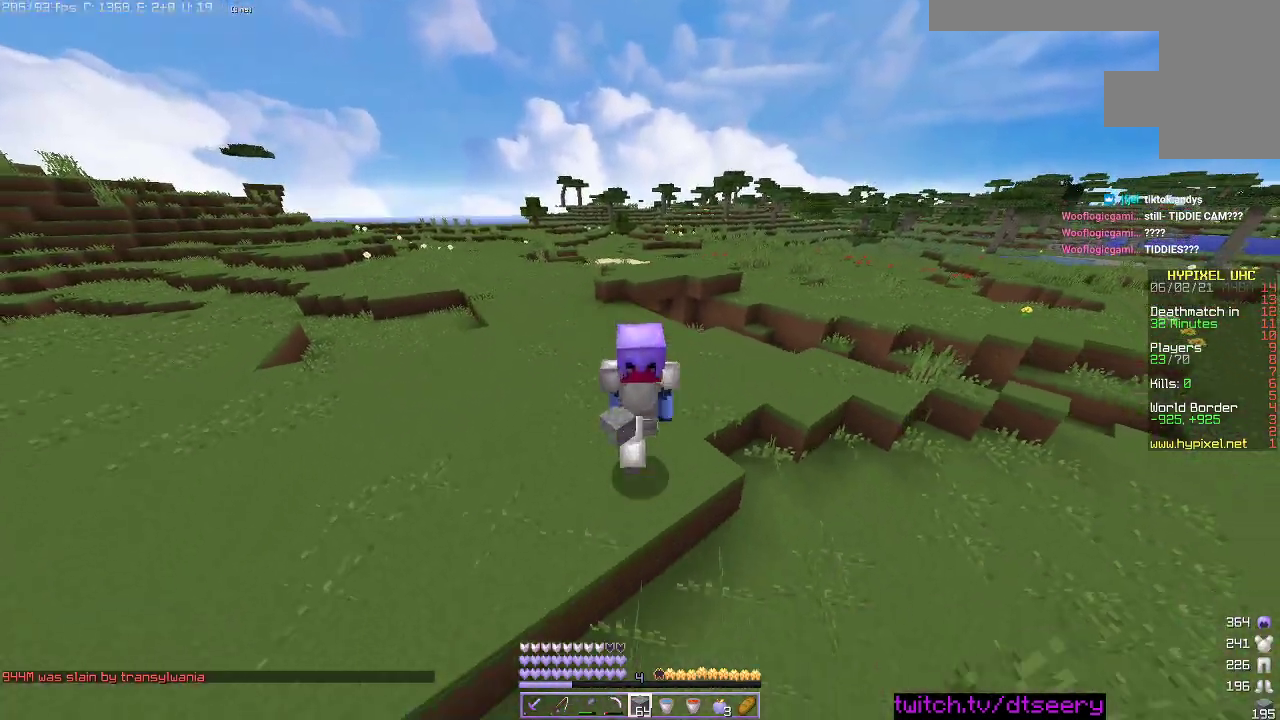
{"keys": ["space", "w"], "mouse": [], "events": []}
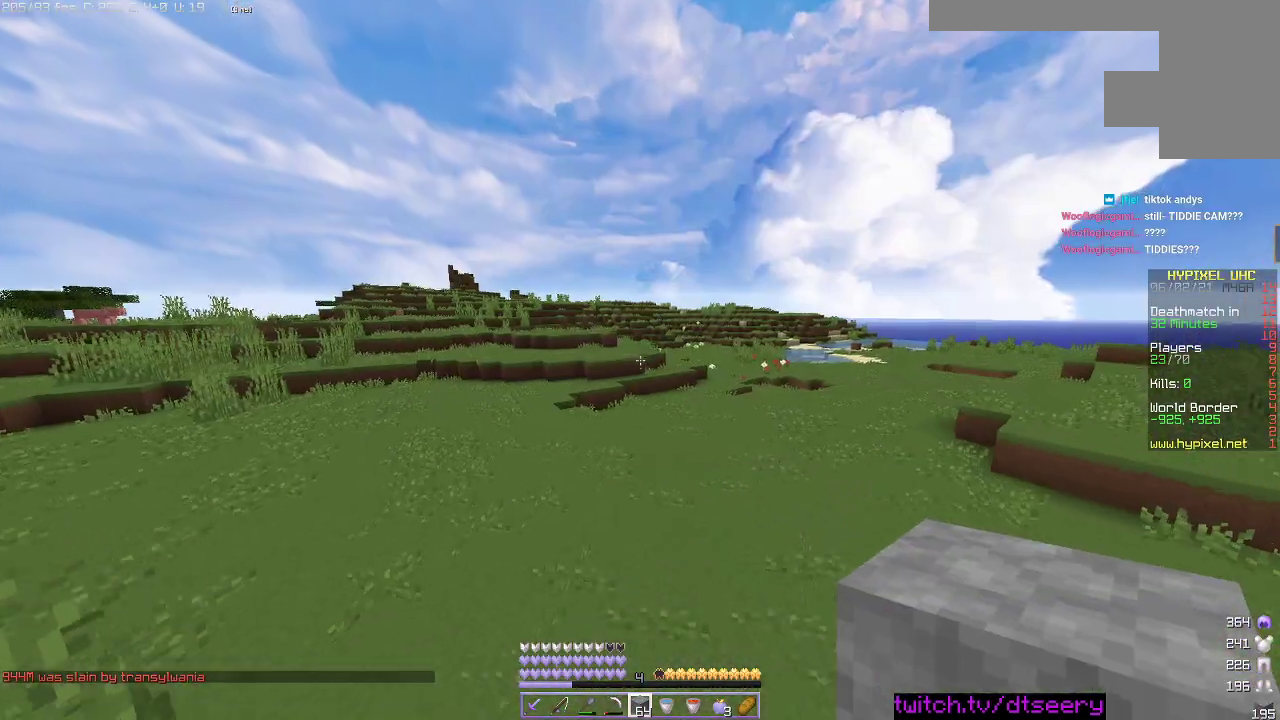
{"keys": ["a", "space", "w"], "mouse": [], "events": [[233, "a", "down"]]}
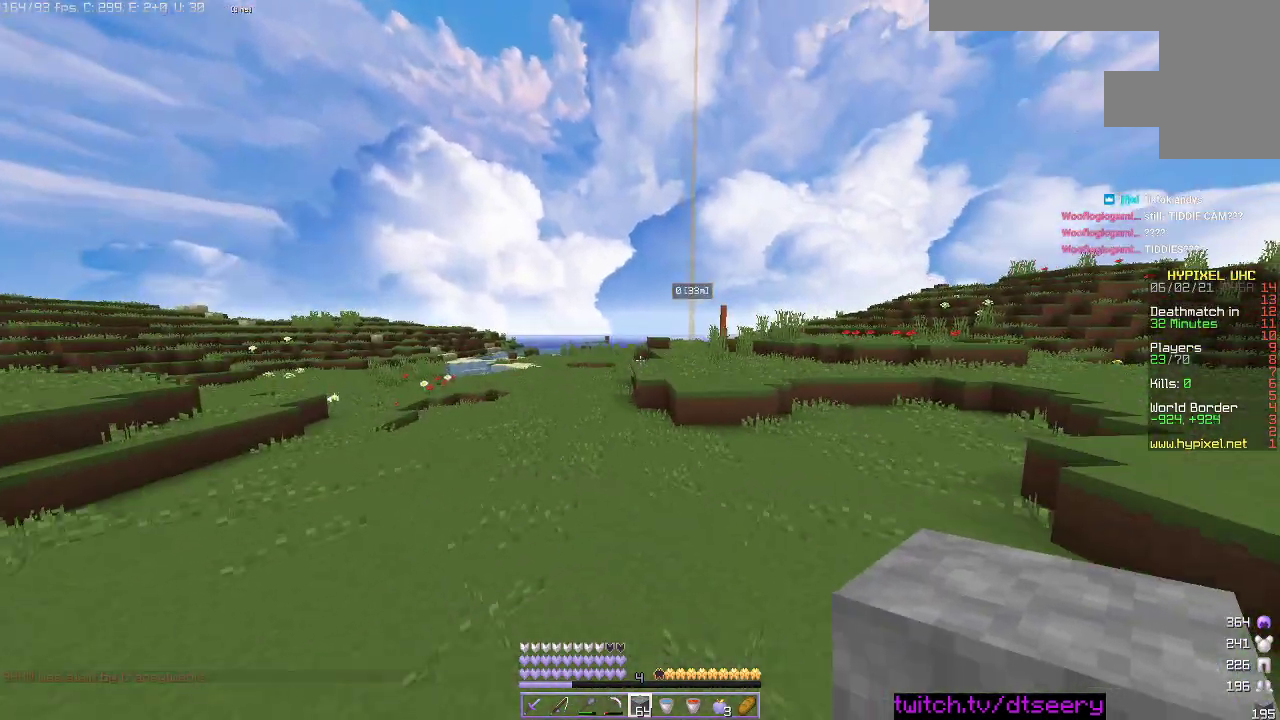
{"keys": ["a", "space", "w"], "mouse": [], "events": []}
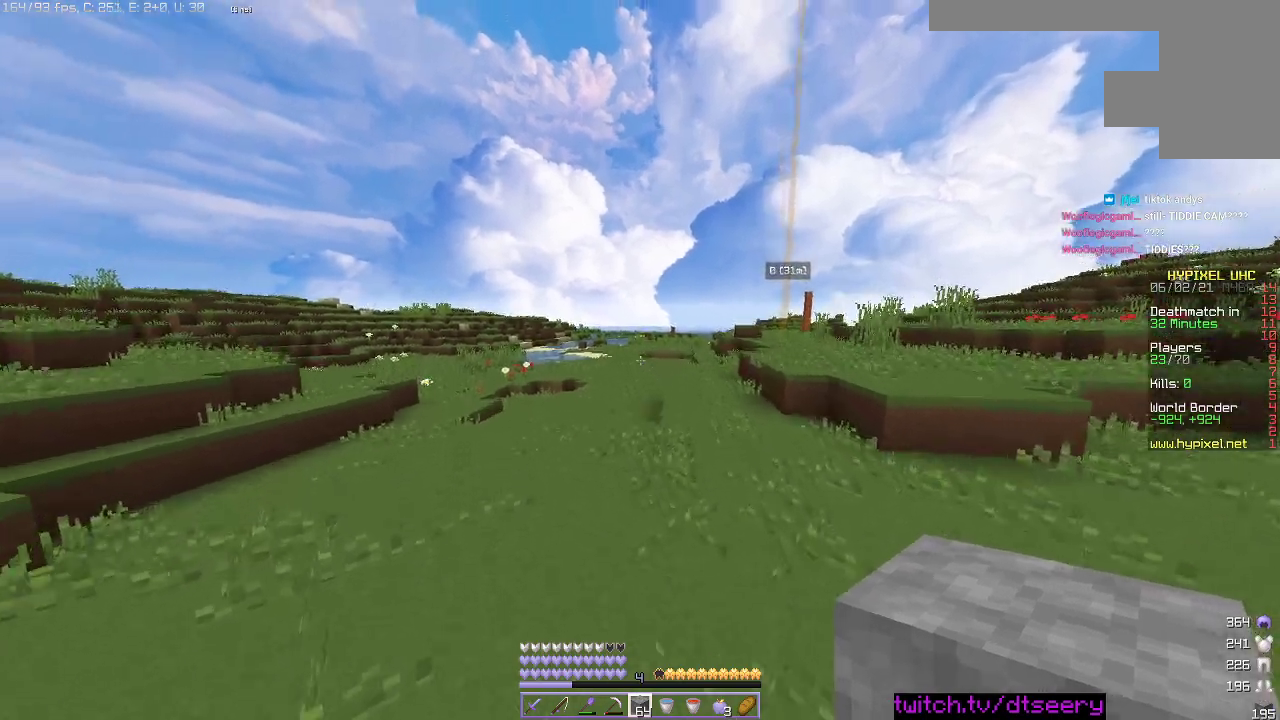
{"keys": ["space", "w"], "mouse": [], "events": [[483, "a", "up"]]}
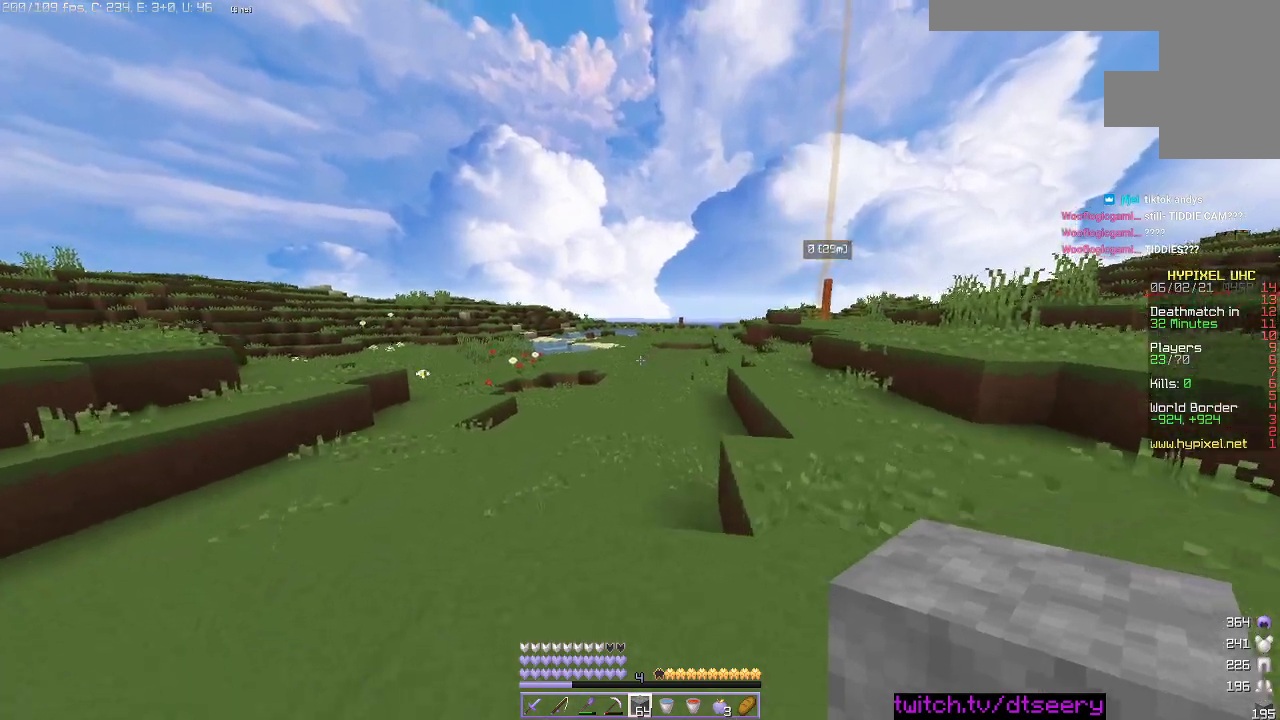
{"keys": ["space", "w"], "mouse": [], "events": []}
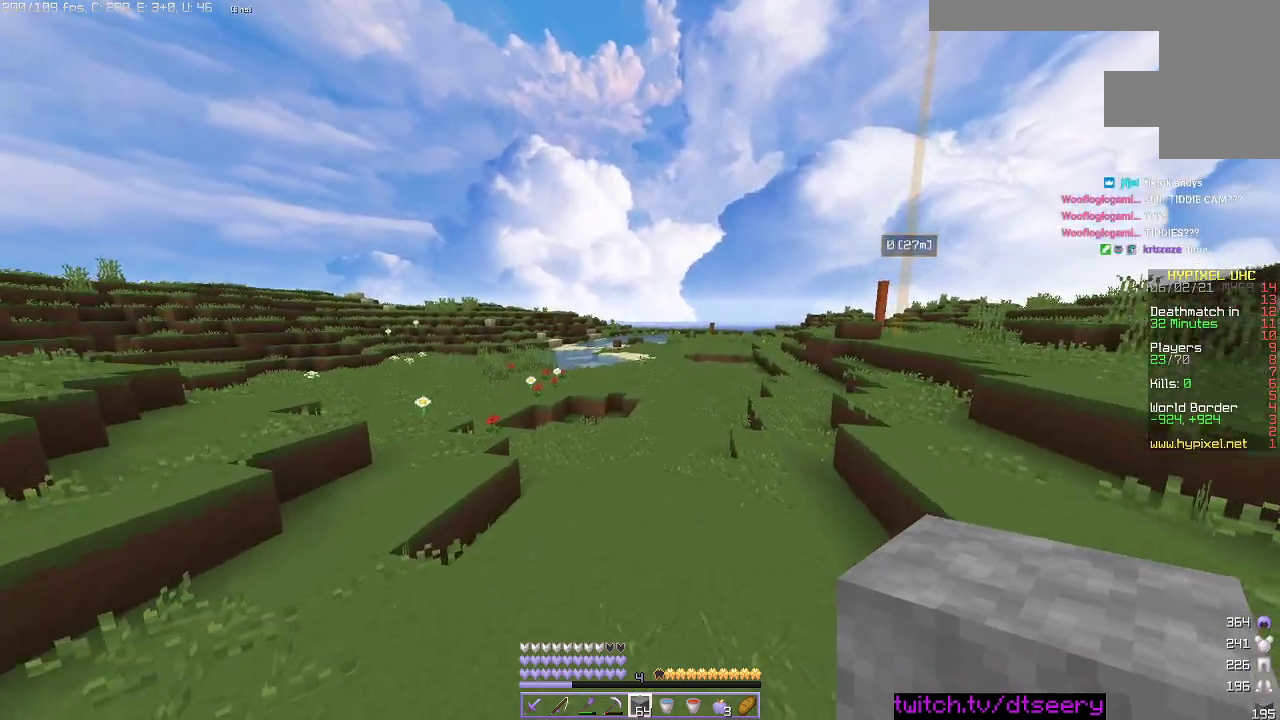
{"keys": ["space", "w"], "mouse": [], "events": []}
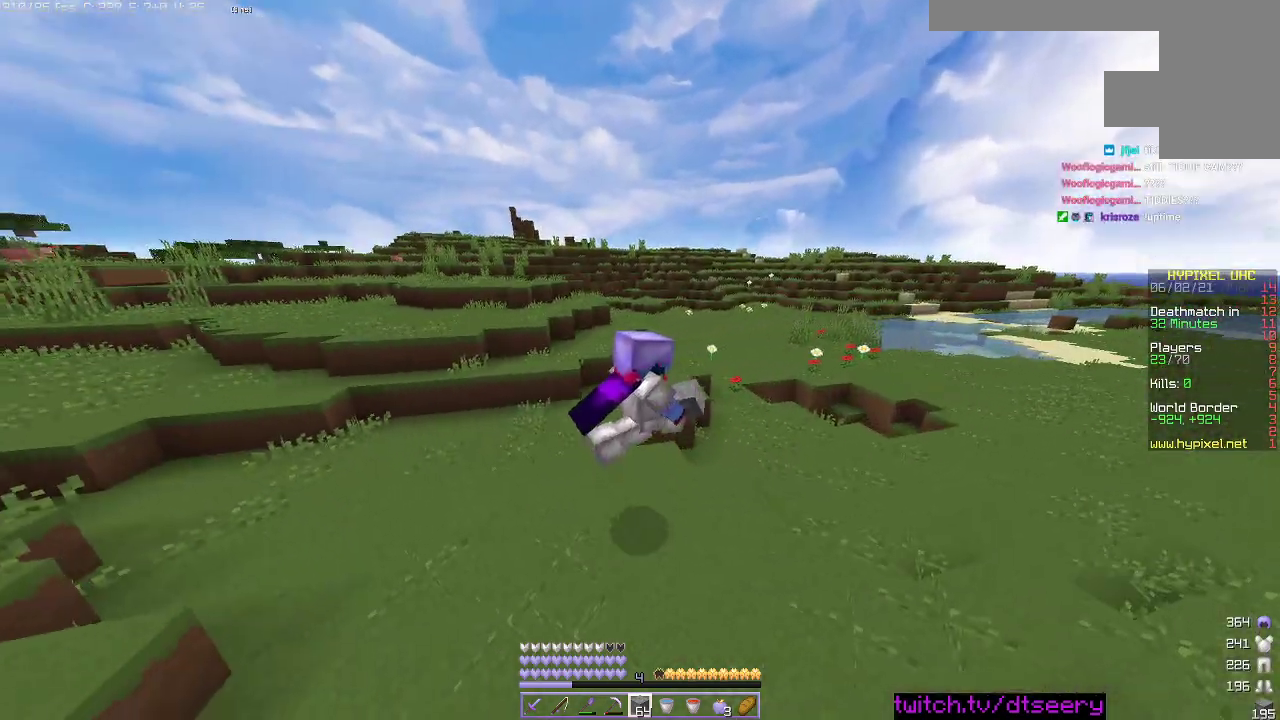
{"keys": ["d", "space", "w"], "mouse": [], "events": [[150, "d", "down"]]}
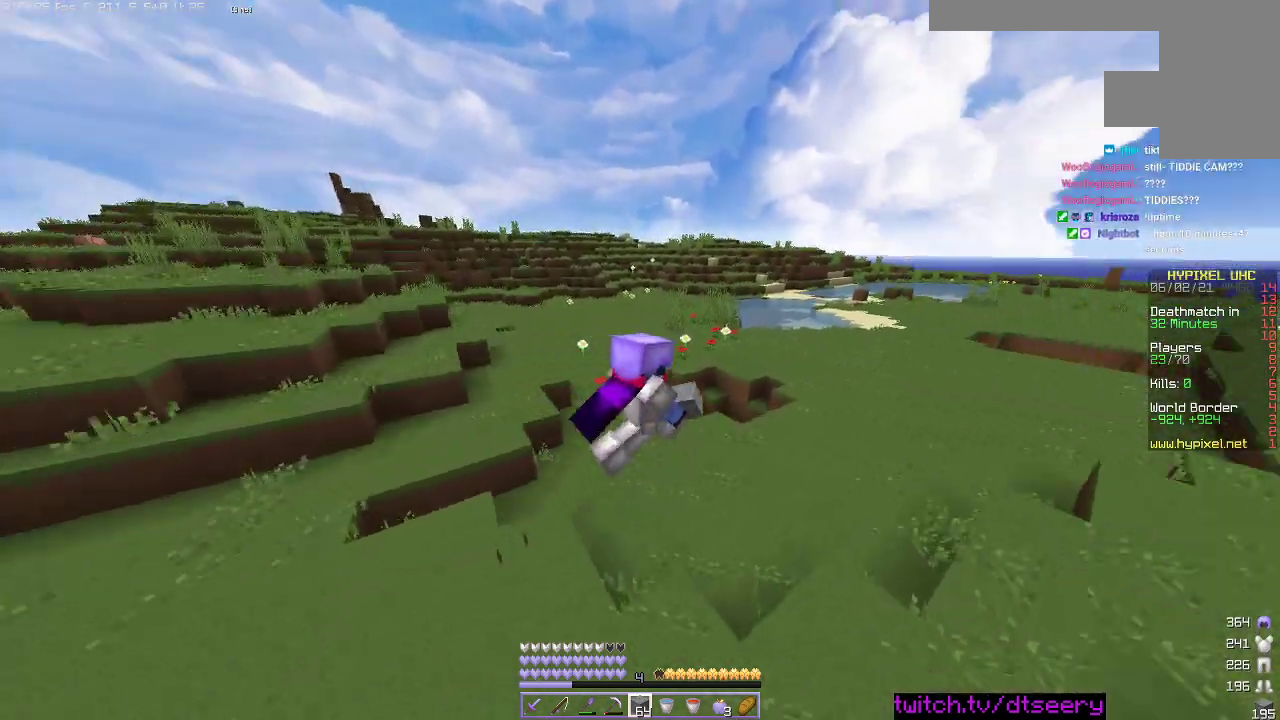
{"keys": ["space", "w"], "mouse": [], "events": [[66, "d", "up"]]}
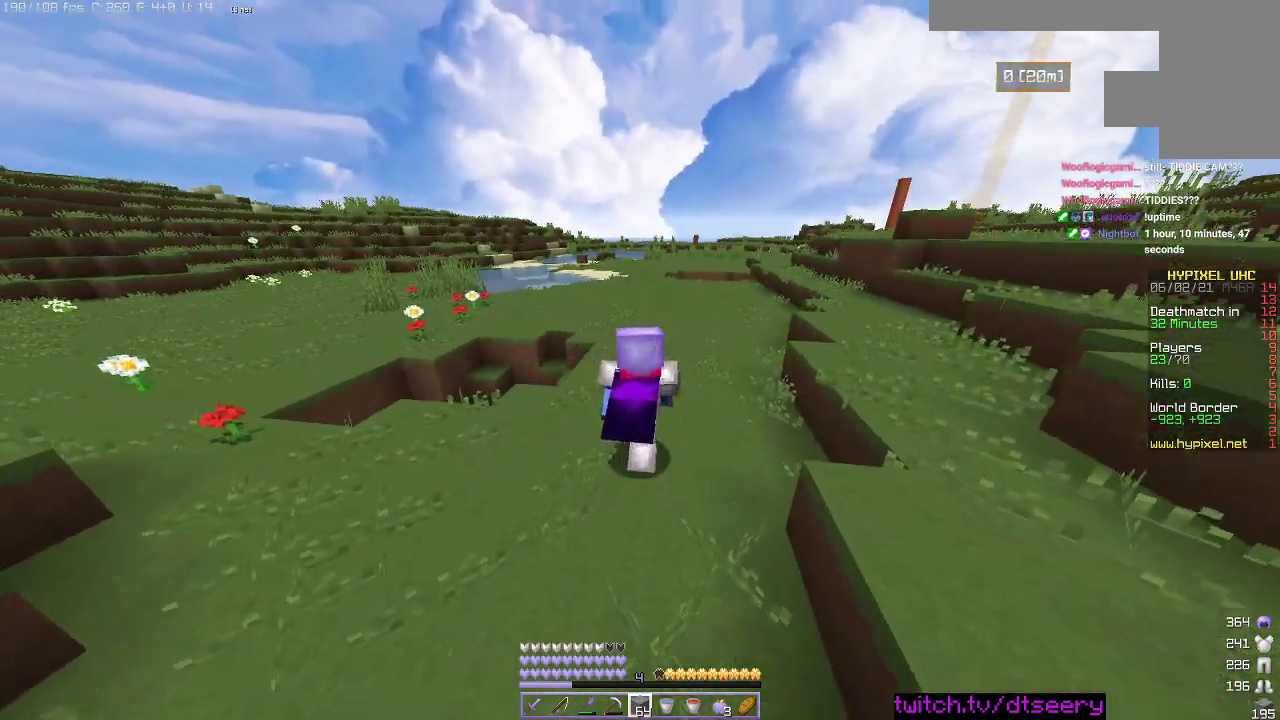
{"keys": ["space", "w"], "mouse": [], "events": []}
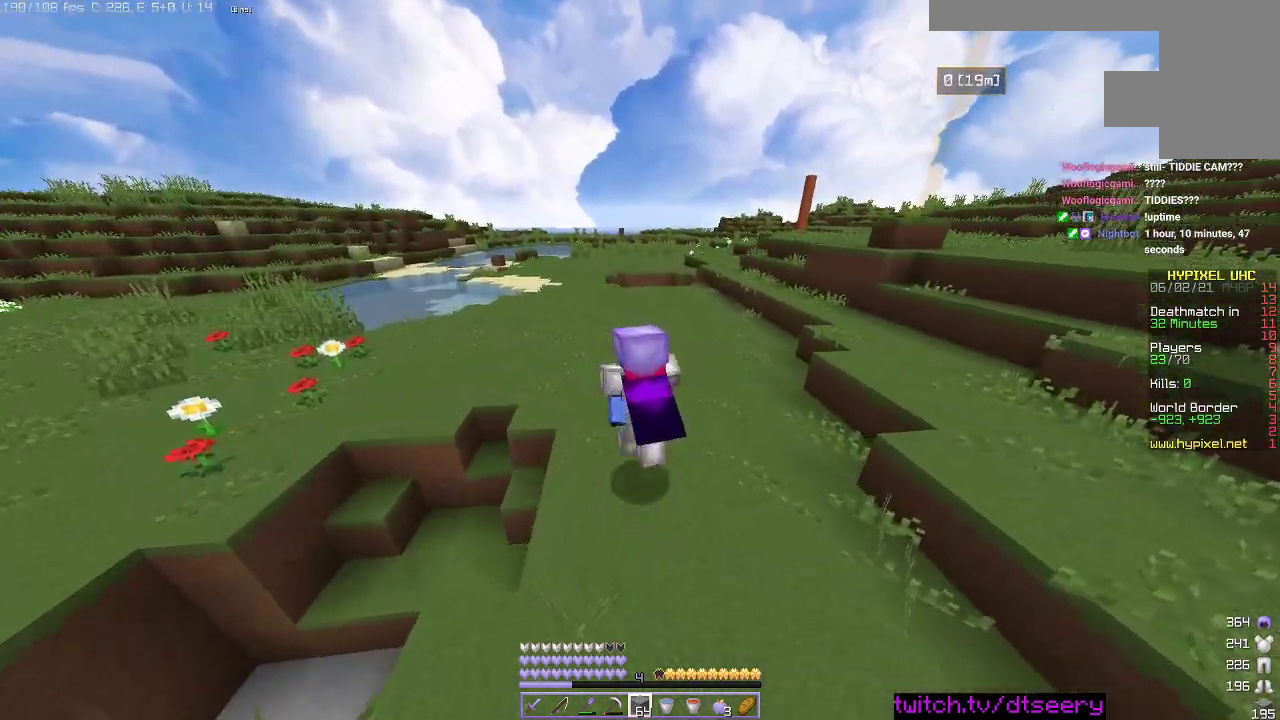
{"keys": ["space", "w"], "mouse": [], "events": []}
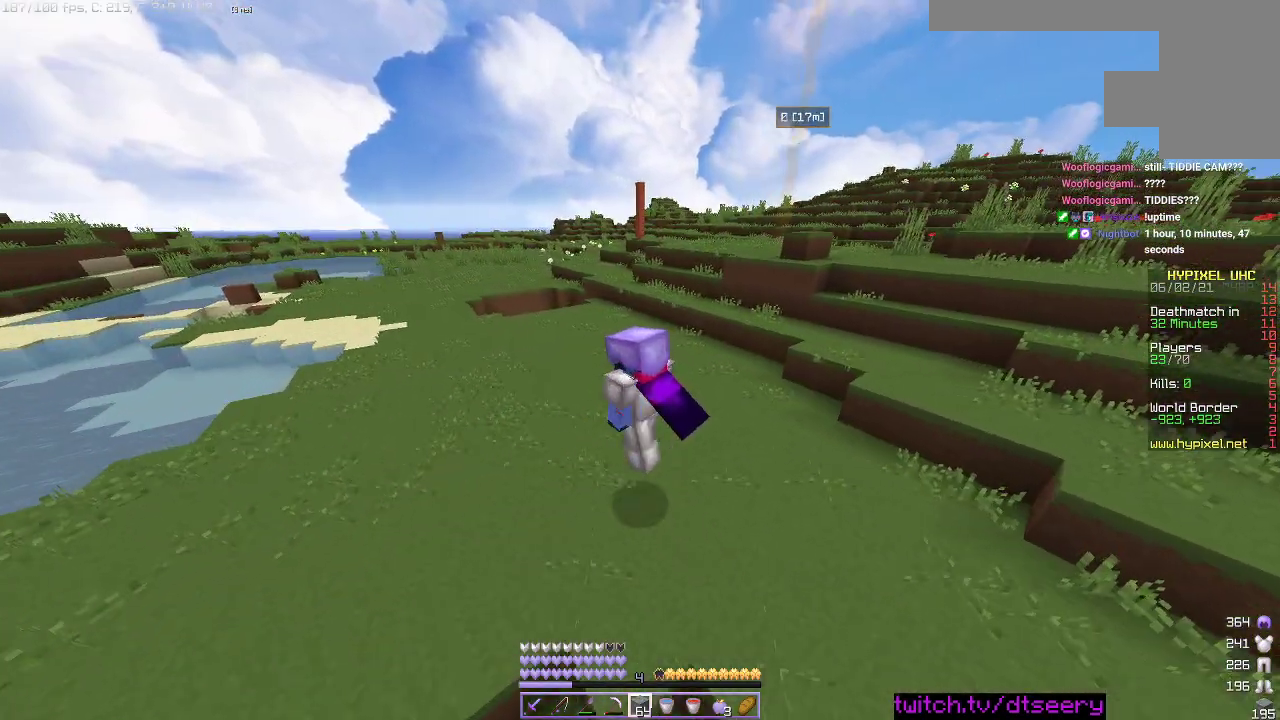
{"keys": ["space", "w"], "mouse": [], "events": []}
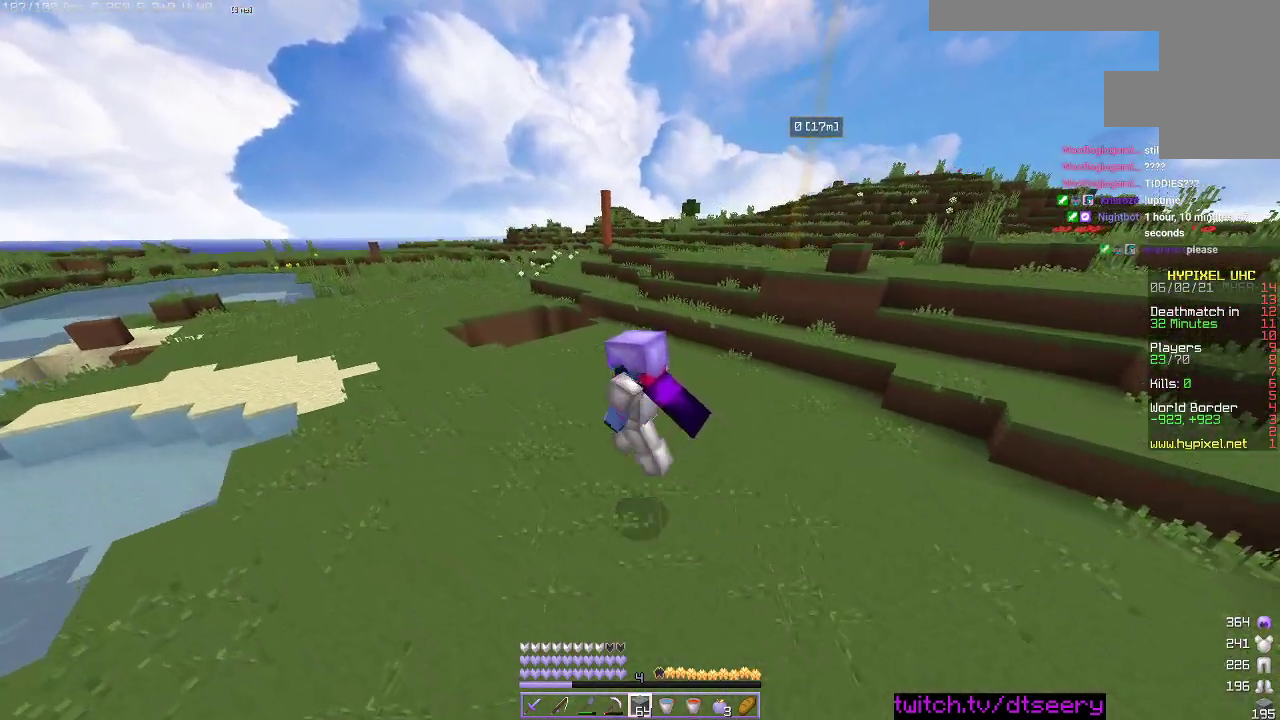
{"keys": ["space", "w"], "mouse": [], "events": []}
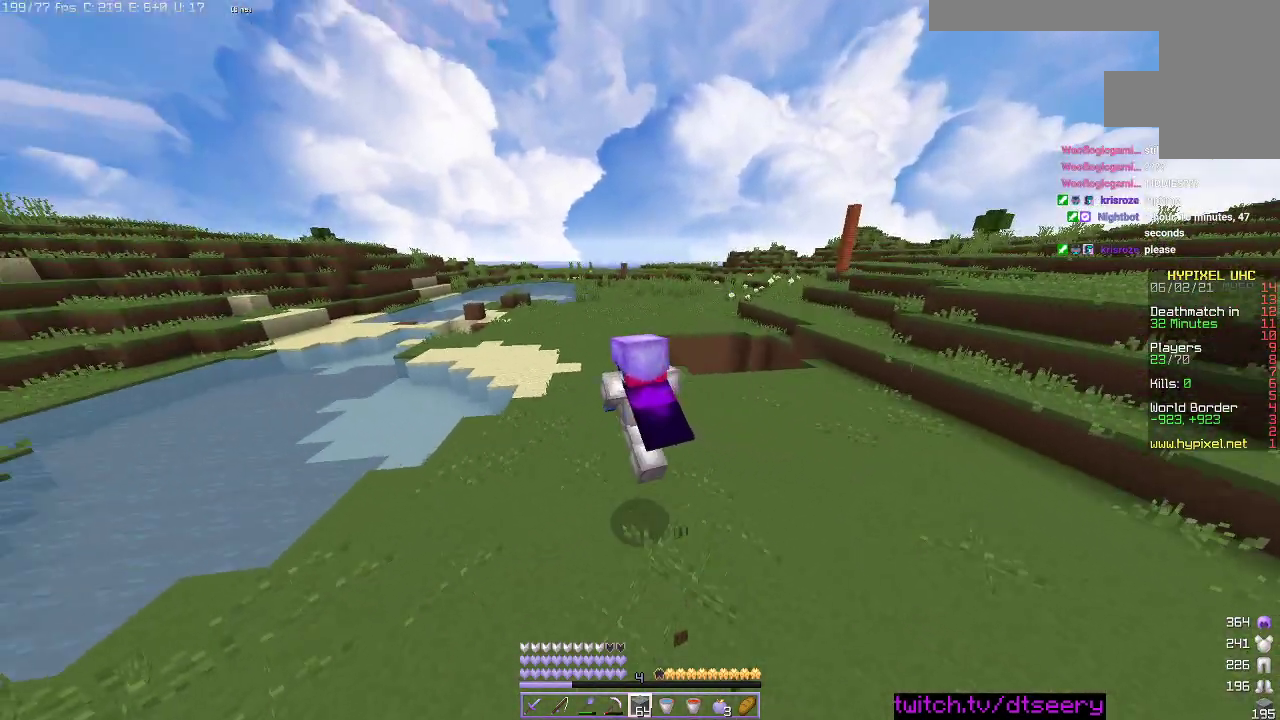
{"keys": ["space", "w"], "mouse": [], "events": [[83, "d", "down"], [283, "d", "up"]]}
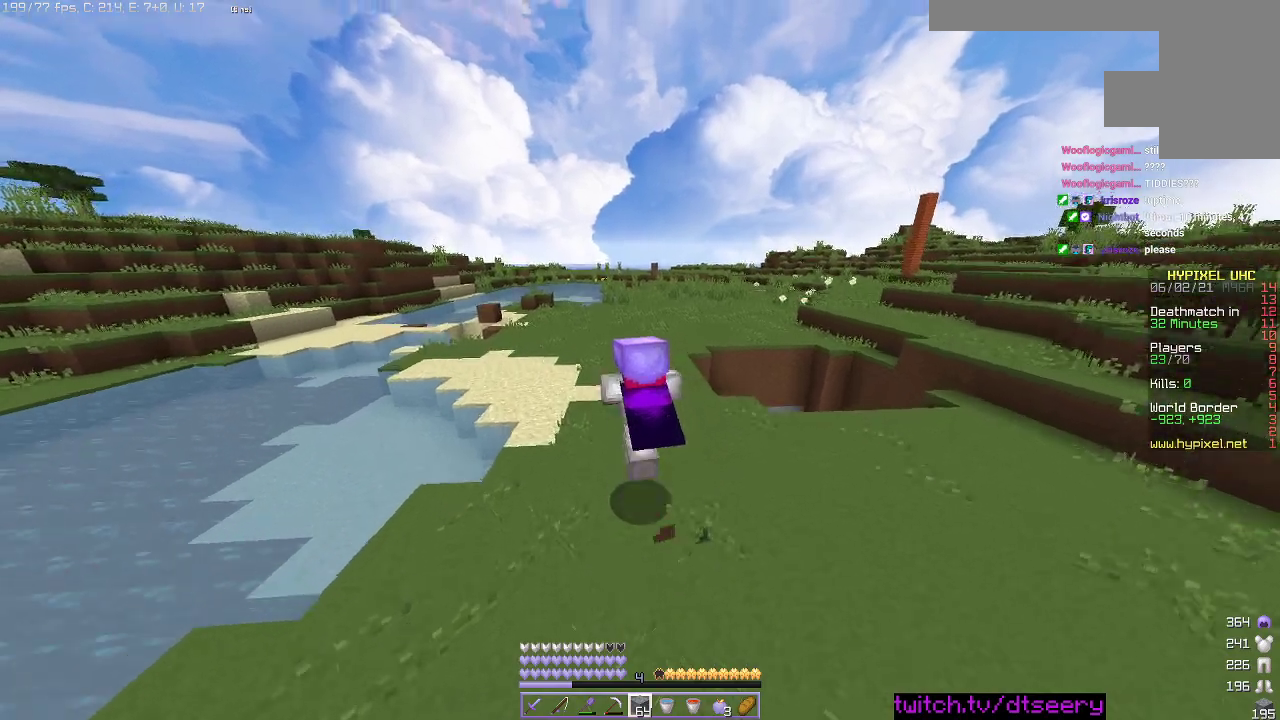
{"keys": ["d", "space", "w"], "mouse": [], "events": [[66, "d", "down"]]}
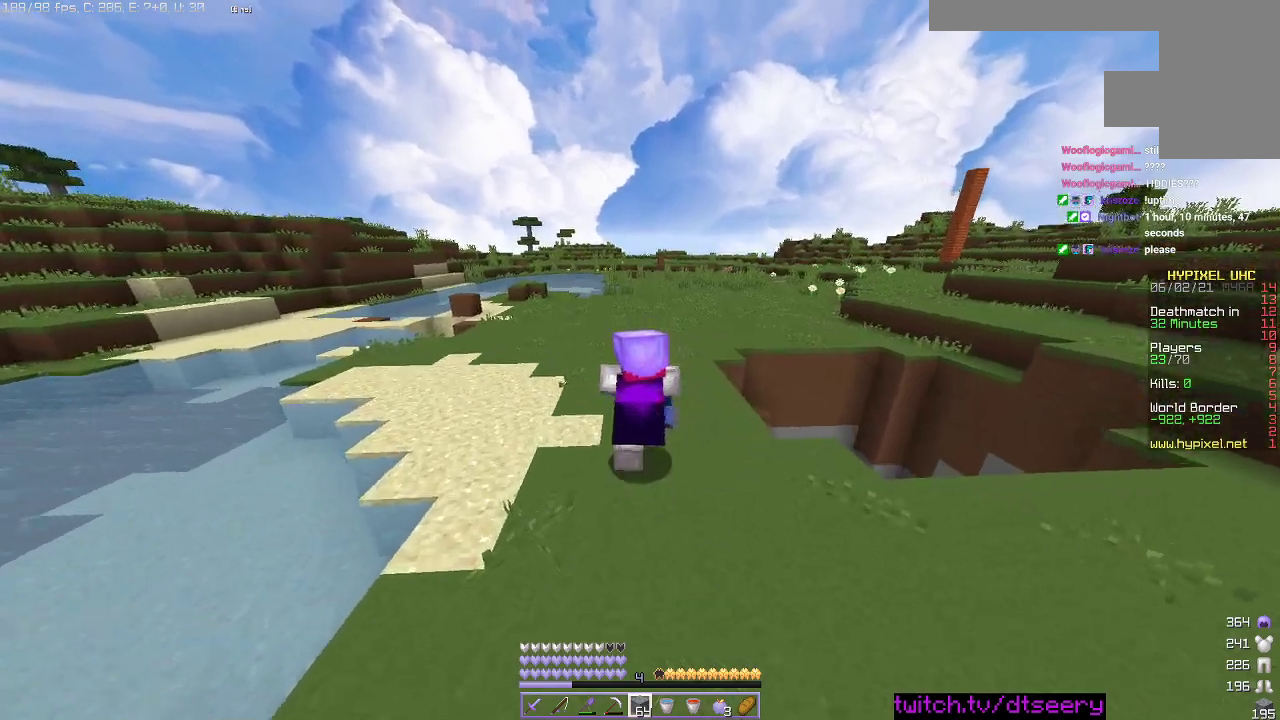
{"keys": ["d", "space", "w"], "mouse": [], "events": []}